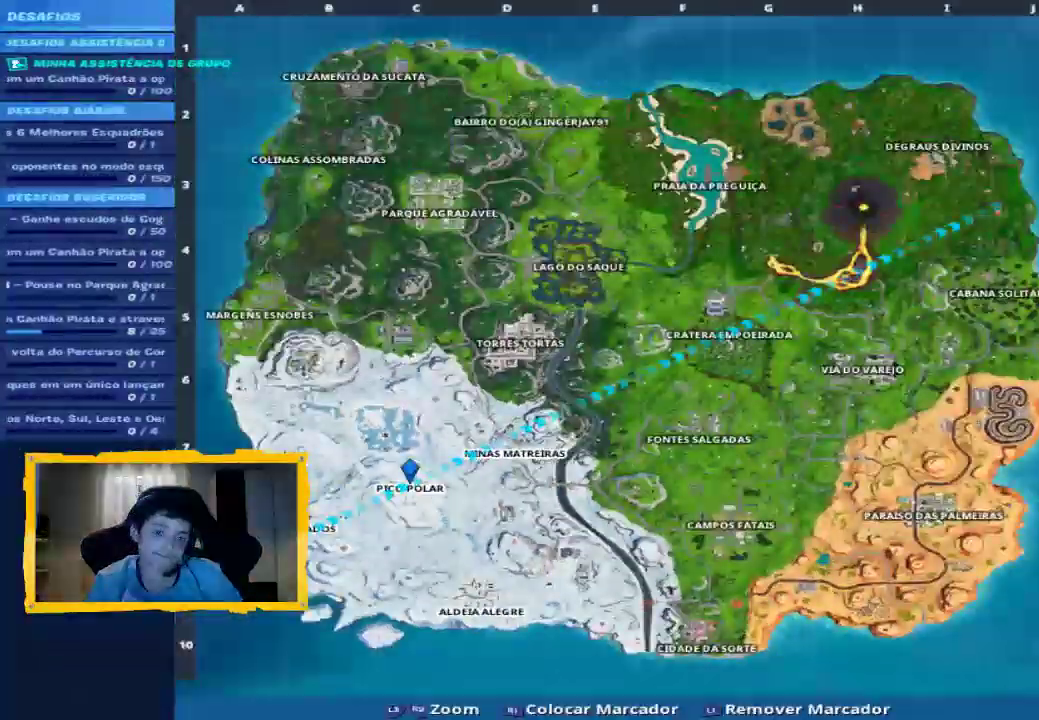
Gameplay with a controller (PlayStation layout); each line is a JSON object with the inputs held at the frame after it (dt_ms = milliseconds from this image to that frame). "events" lists button and stick changes between this image and that frame as [ms after this image, input, new state], when the widget could be followed in between.
{"dt_ms": 1000, "buttons": [], "left_stick": "center", "right_stick": "center", "events": [[33, "L2", "up"], [67, "TOUCHPAD", "down"], [133, "R2", "down"], [167, "TOUCHPAD", "up"], [367, "R2", "up"], [500, "L2", "down"], [533, "TOUCHPAD", "down"], [667, "TOUCHPAD", "up"], [700, "L2", "up"]]}
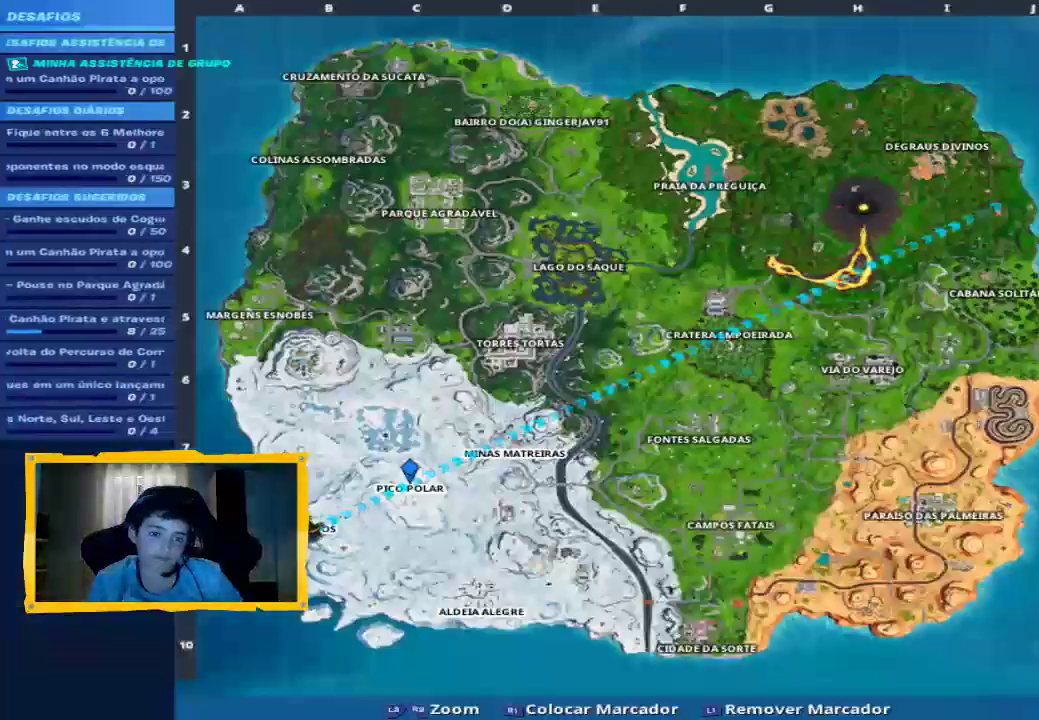
{"dt_ms": 500, "buttons": [], "left_stick": "center", "right_stick": "center", "events": [[100, "TOUCHPAD", "down"], [200, "TOUCHPAD", "up"]]}
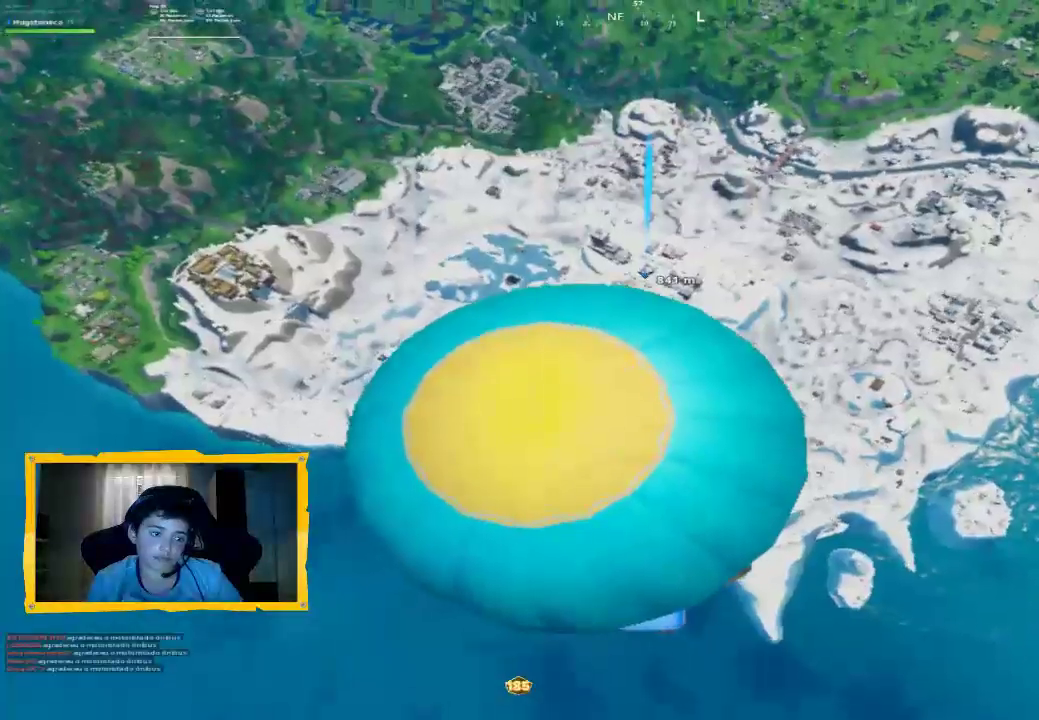
{"dt_ms": 500, "buttons": [], "left_stick": "center", "right_stick": "center", "events": []}
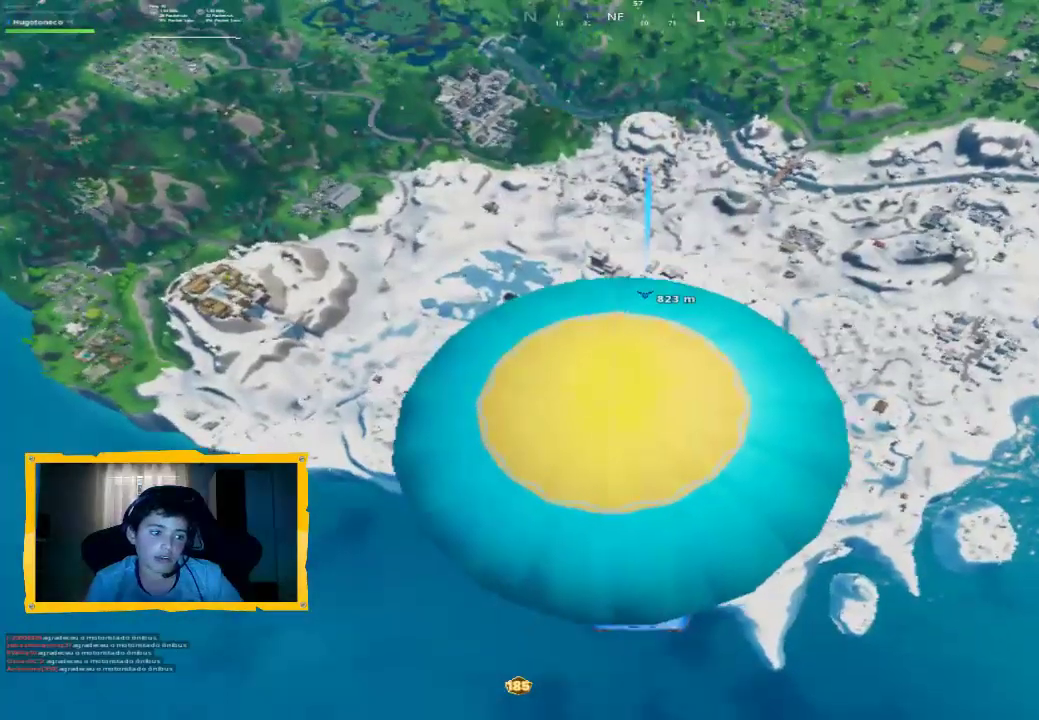
{"dt_ms": 500, "buttons": [], "left_stick": "center", "right_stick": "down", "events": [[300, "right_stick", "down"]]}
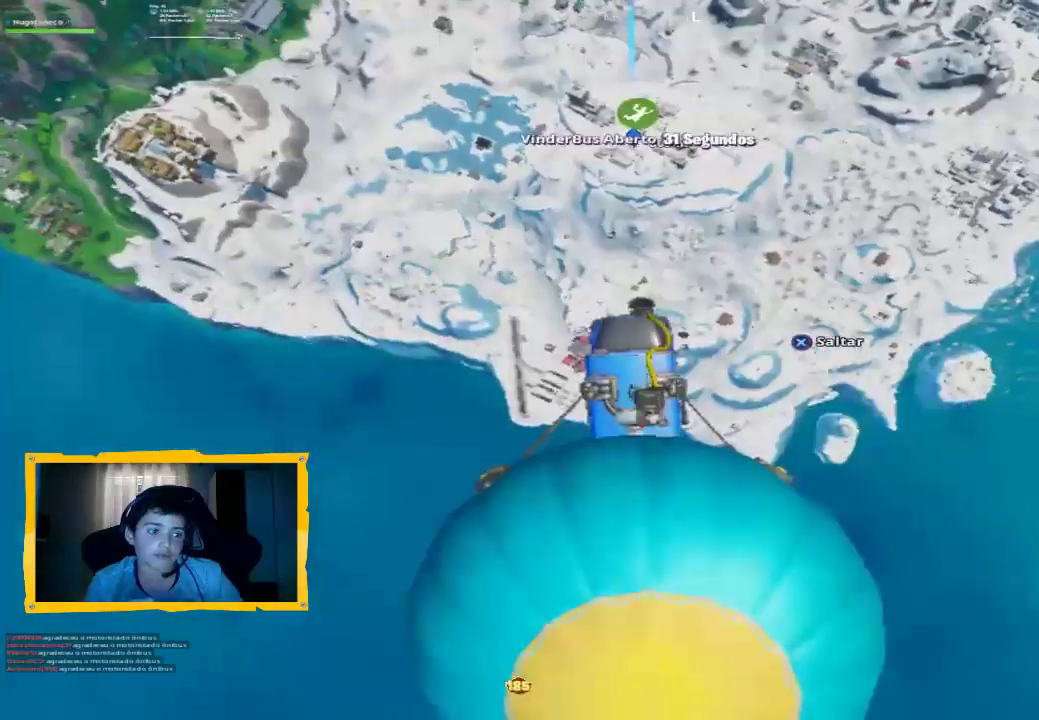
{"dt_ms": 500, "buttons": [], "left_stick": "up", "right_stick": "center", "events": [[33, "left_stick", "up"], [200, "right_stick", "center"], [233, "L3", "down"], [367, "L3", "up"]]}
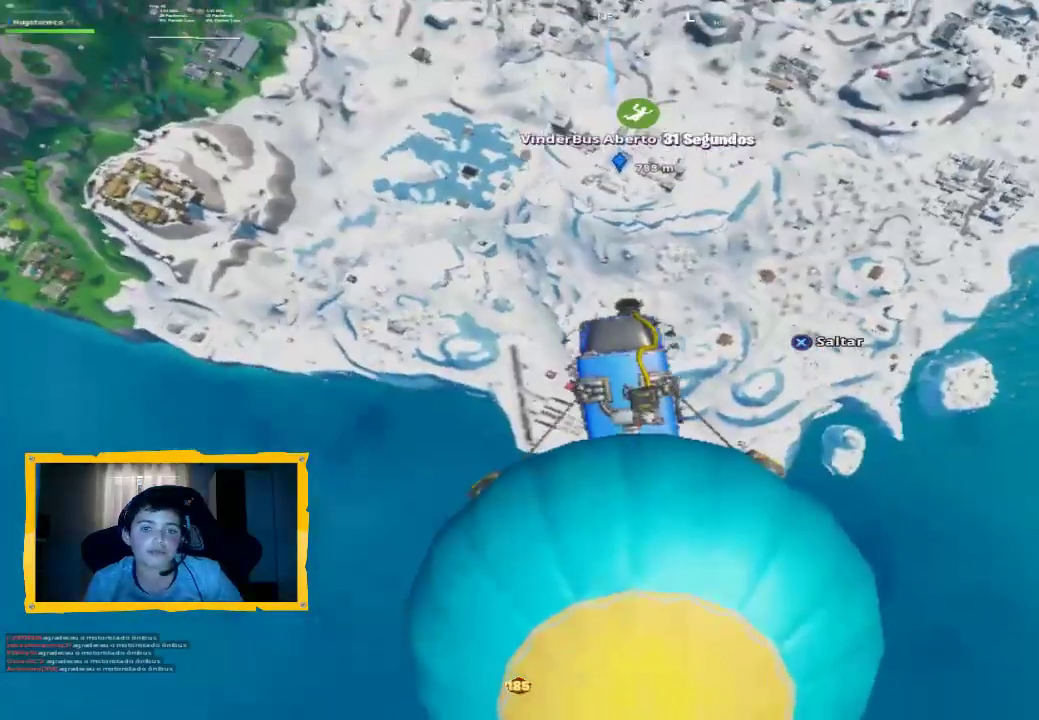
{"dt_ms": 500, "buttons": [], "left_stick": "up", "right_stick": "center", "events": [[67, "CROSS", "down"], [100, "L3", "down"], [133, "CROSS", "up"], [200, "L3", "up"], [333, "L3", "down"], [400, "L3", "up"]]}
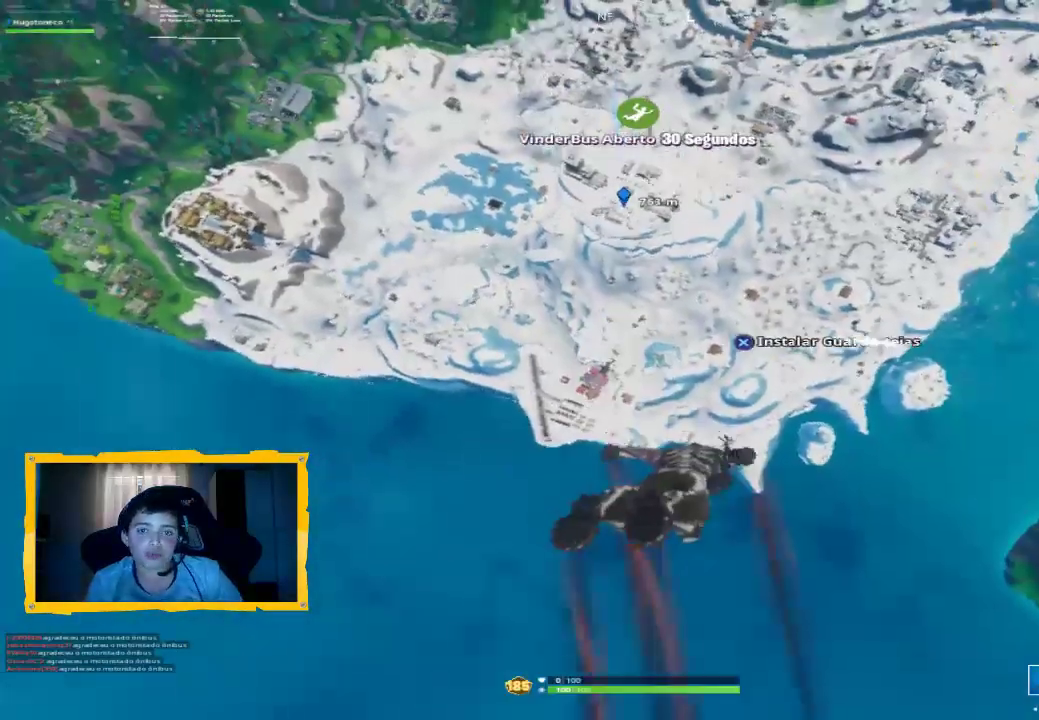
{"dt_ms": 500, "buttons": [], "left_stick": "up", "right_stick": "center", "events": [[33, "L3", "down"], [100, "L3", "up"], [200, "L3", "down"], [267, "L3", "up"], [400, "L3", "down"], [467, "L3", "up"]]}
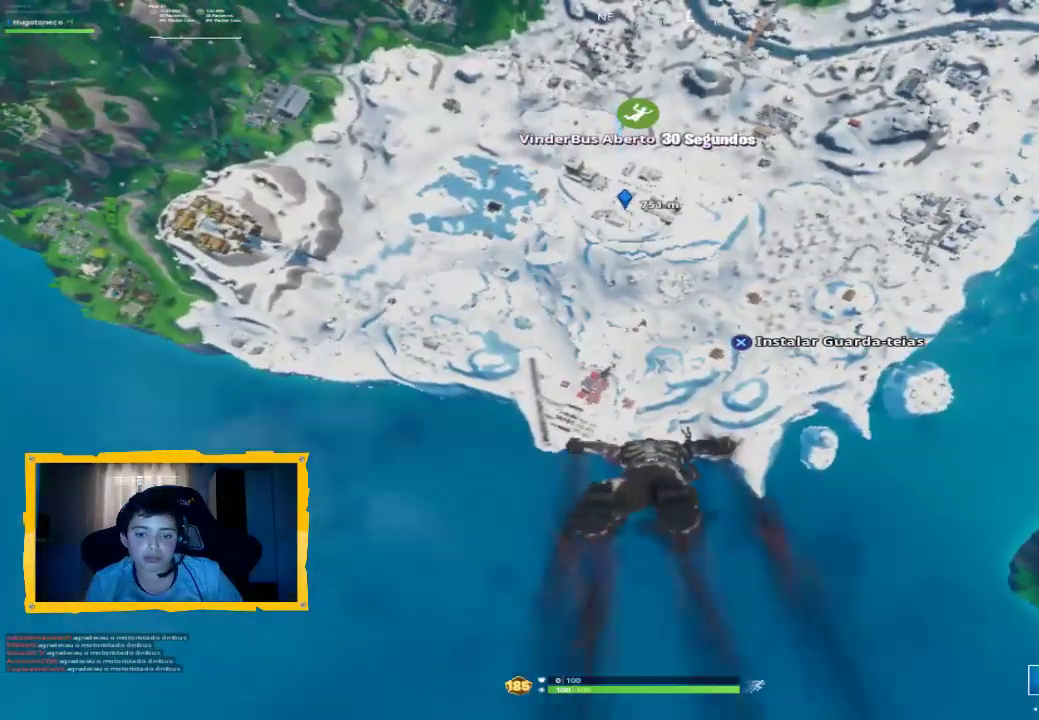
{"dt_ms": 500, "buttons": [], "left_stick": "up", "right_stick": "center", "events": [[33, "L3", "down"], [133, "L3", "up"], [200, "L3", "down"], [300, "L3", "up"], [367, "L3", "down"], [467, "L3", "up"]]}
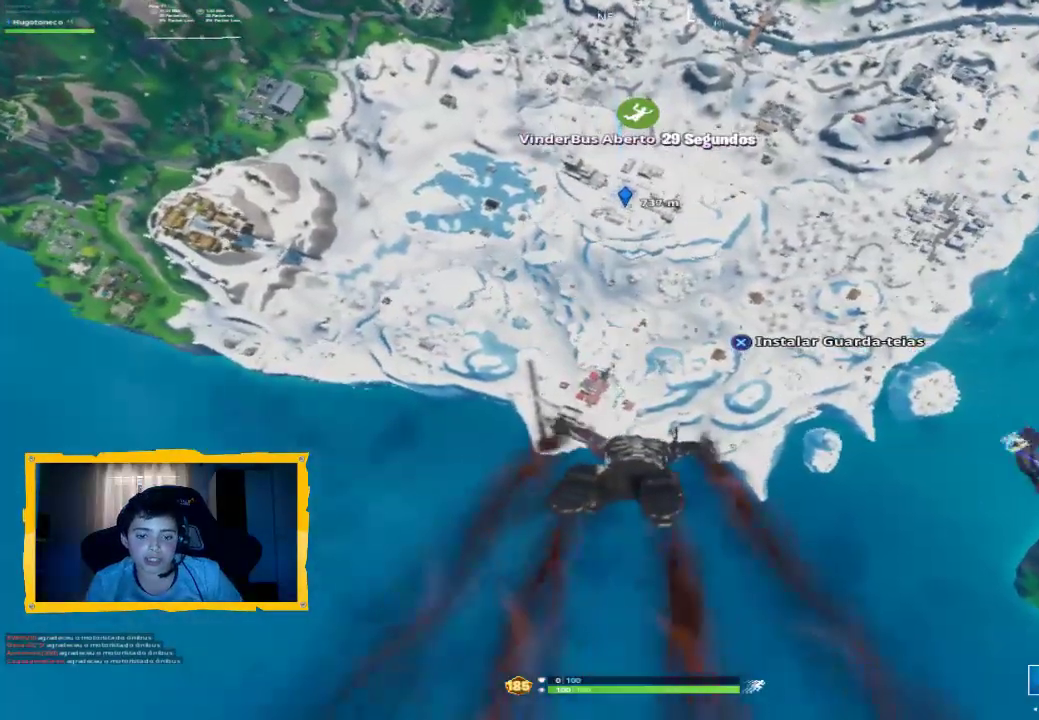
{"dt_ms": 500, "buttons": [], "left_stick": "center", "right_stick": "center", "events": [[100, "left_stick", "center"], [333, "right_stick", "up"], [467, "right_stick", "center"]]}
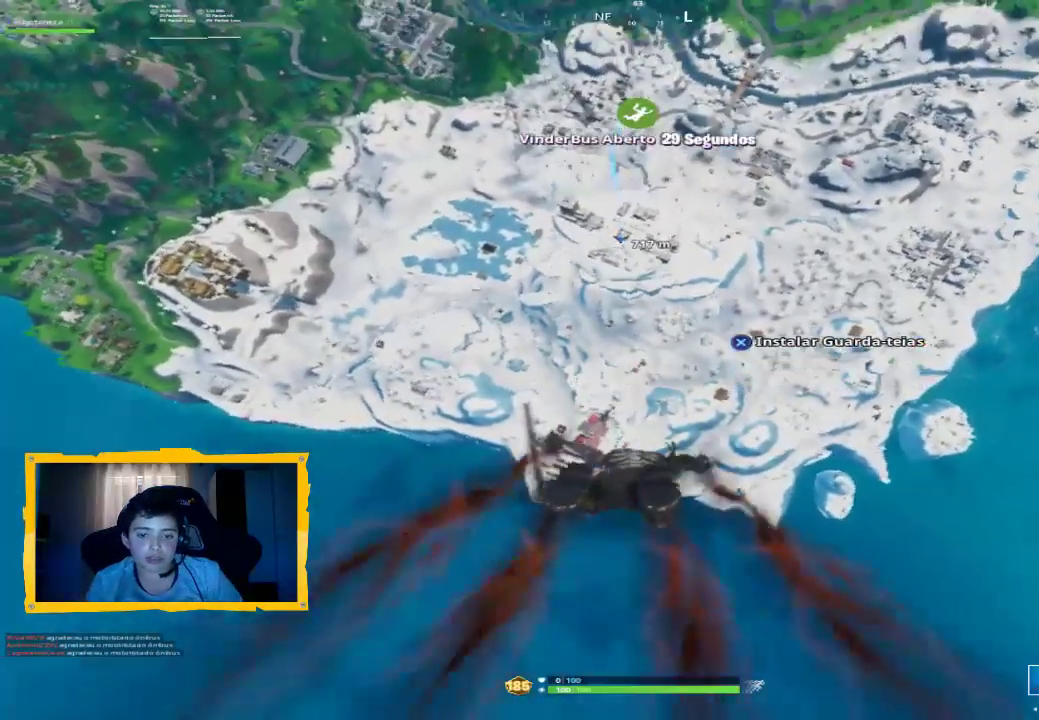
{"dt_ms": 500, "buttons": [], "left_stick": "center", "right_stick": "center", "events": []}